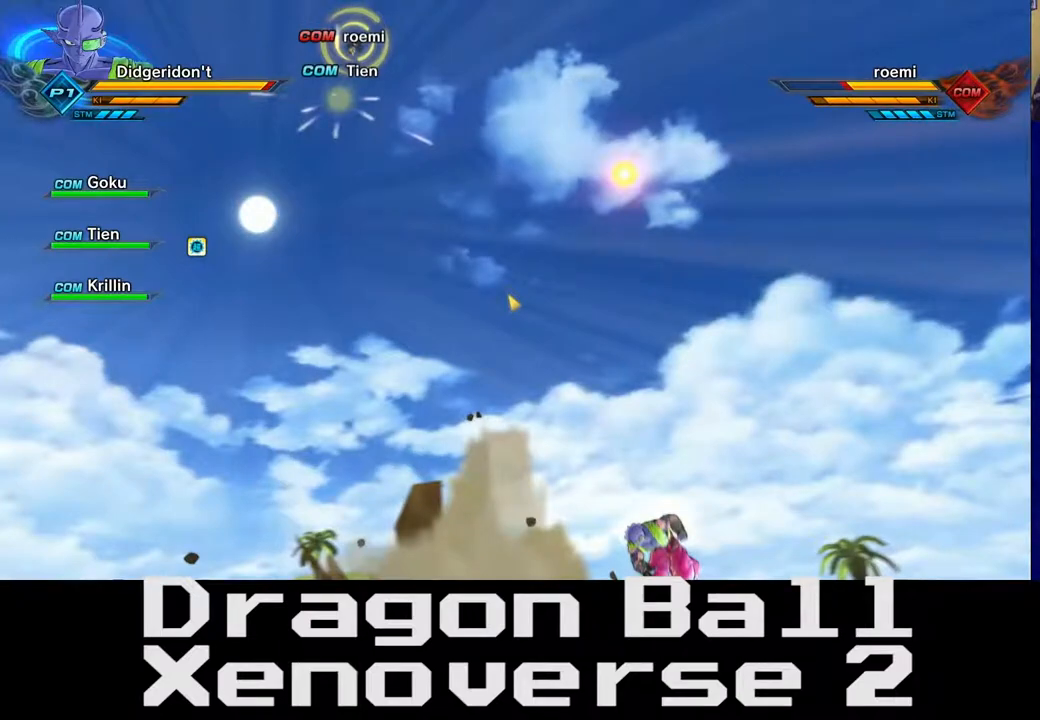
Gameplay with a controller (Xbox layout); each line is a JSON object with the inputs held at the frame after it (dt_ms = milliseconds from this image to that frame). "events" lists button and stick changes between this image and that frame as [ms after this image, input, new state], when the widget could be followed in between. Not read: L3 R2 R3.
{"dt_ms": 500, "buttons": [], "left_stick": "up", "right_stick": "center", "events": [[250, "left_stick", "up"]]}
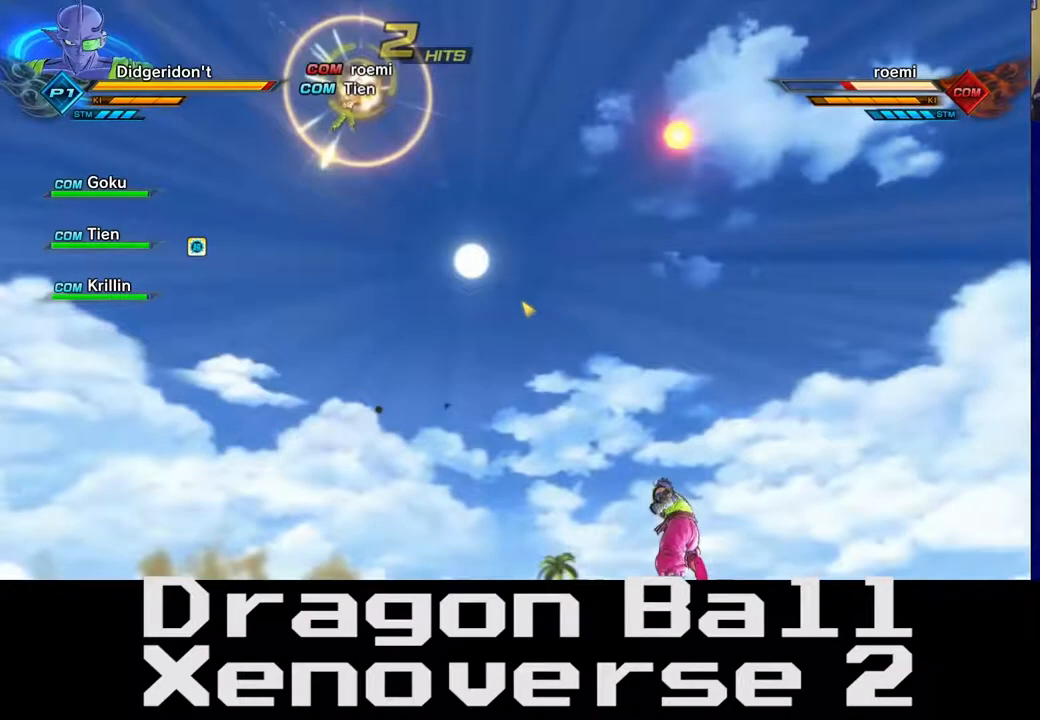
{"dt_ms": 500, "buttons": [], "left_stick": "up", "right_stick": "center", "events": []}
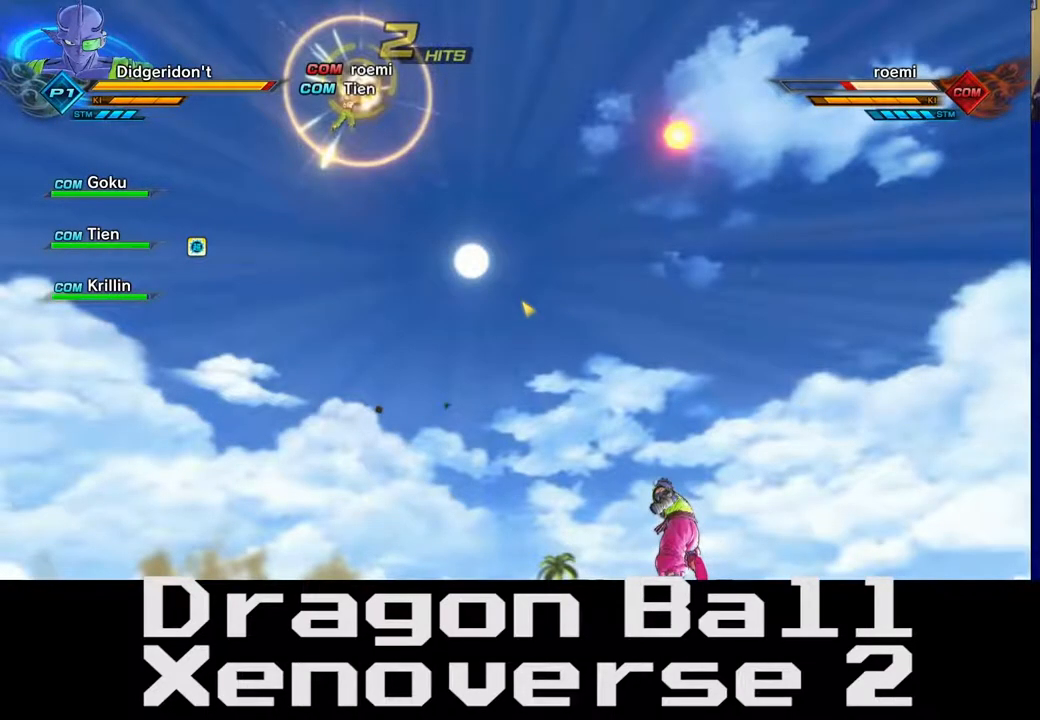
{"dt_ms": 500, "buttons": [], "left_stick": "up", "right_stick": "center", "events": []}
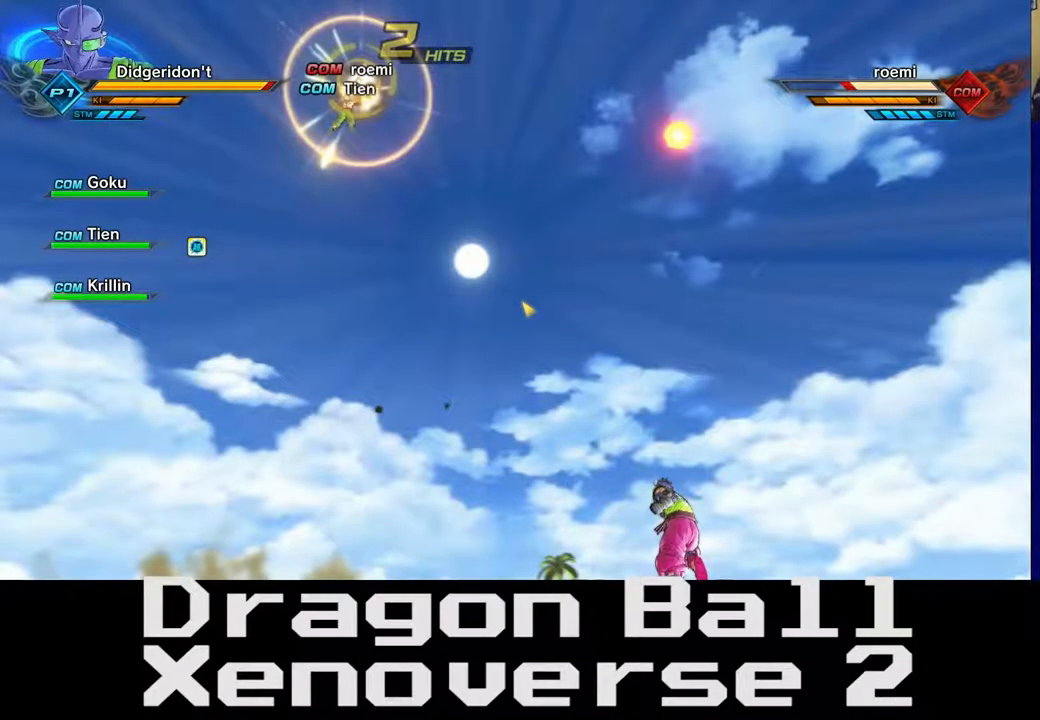
{"dt_ms": 500, "buttons": [], "left_stick": "up", "right_stick": "up-right", "events": [[233, "right_stick", "up-right"]]}
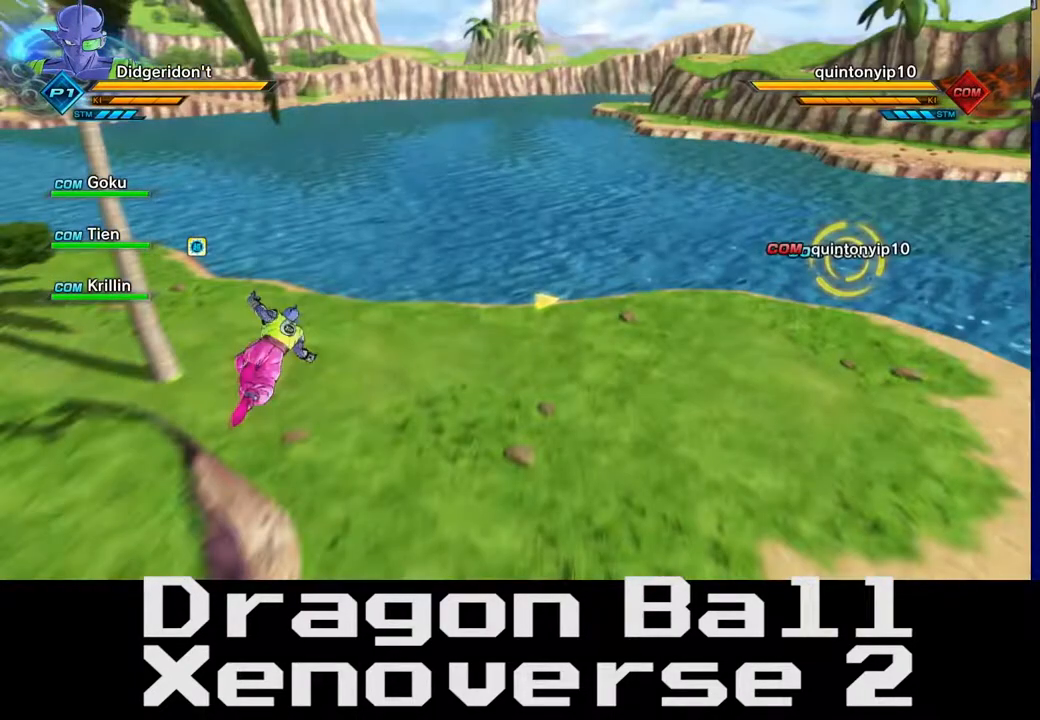
{"dt_ms": 500, "buttons": [], "left_stick": "up", "right_stick": "center", "events": [[17, "right_stick", "center"]]}
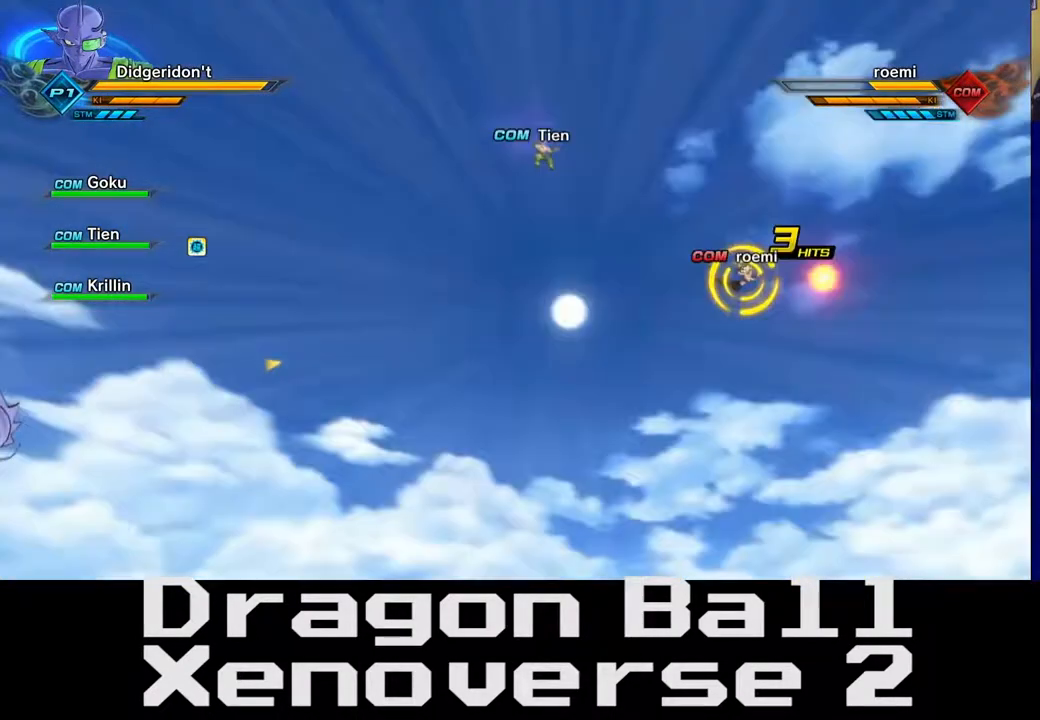
{"dt_ms": 500, "buttons": [], "left_stick": "up", "right_stick": "center", "events": []}
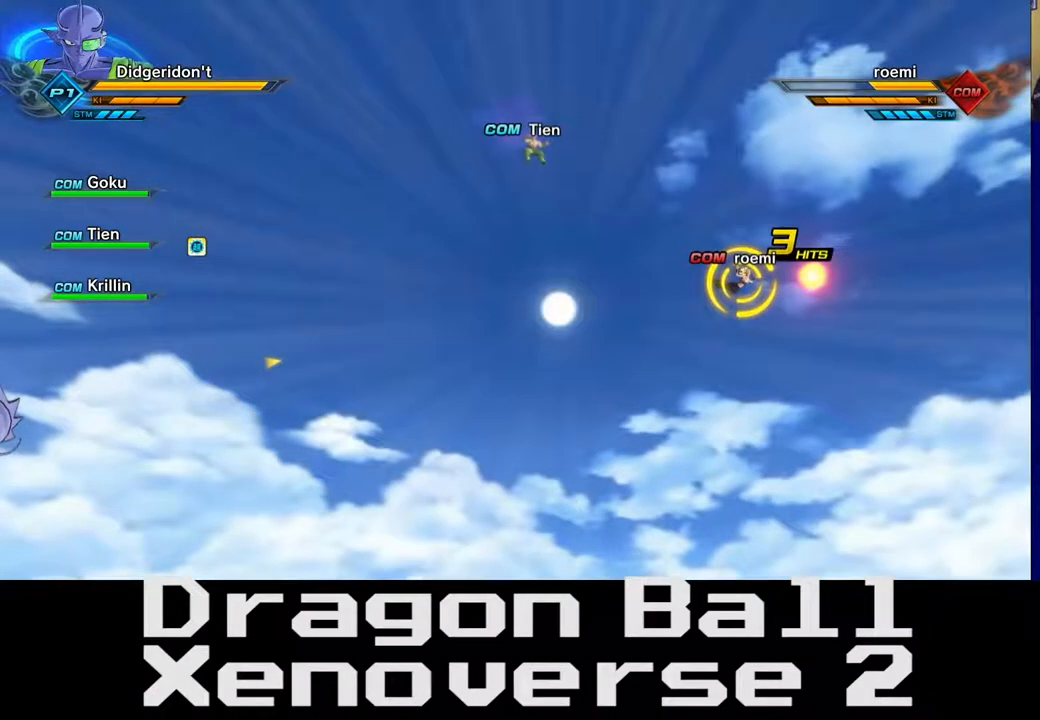
{"dt_ms": 500, "buttons": [], "left_stick": "right", "right_stick": "center", "events": [[150, "left_stick", "right"]]}
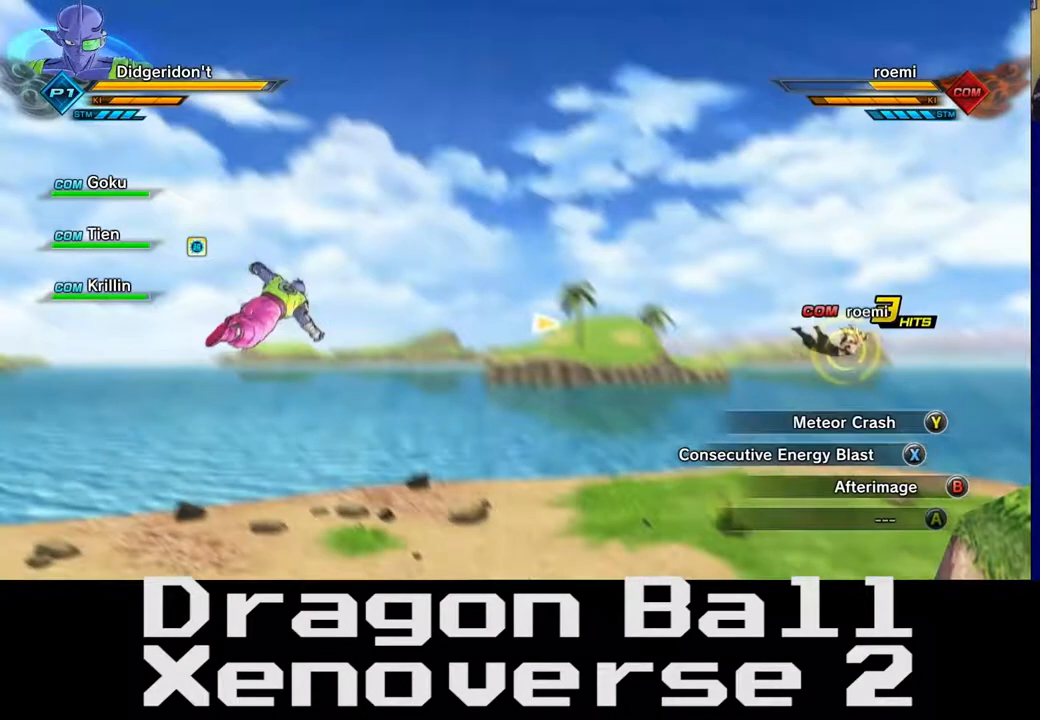
{"dt_ms": 500, "buttons": [], "left_stick": "right", "right_stick": "center", "events": []}
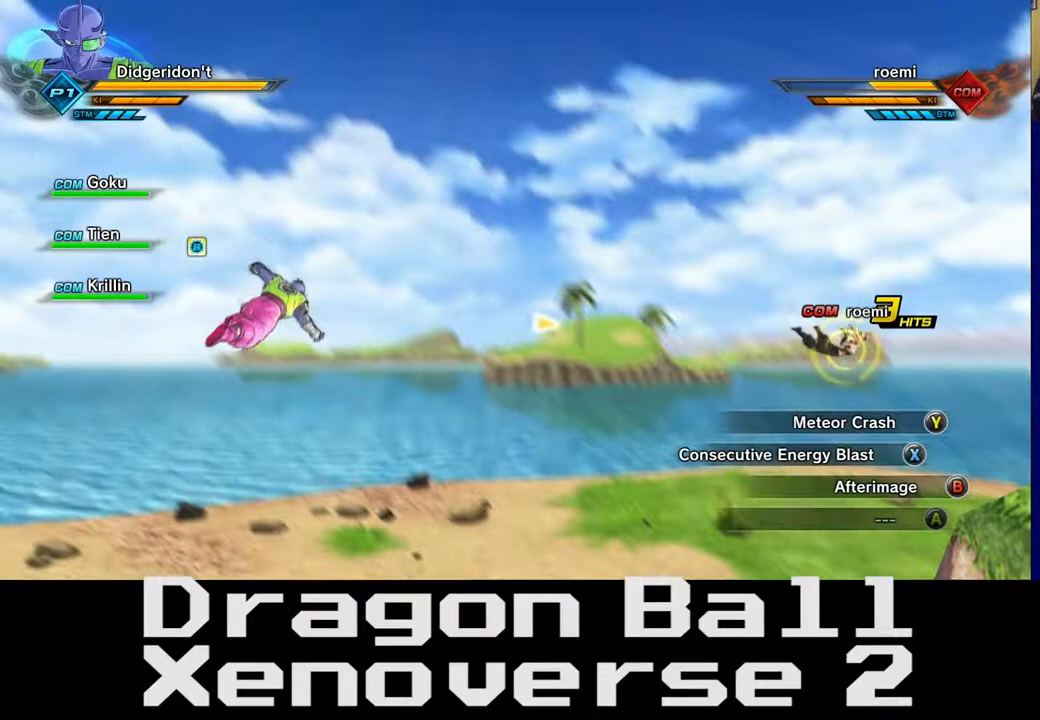
{"dt_ms": 500, "buttons": [], "left_stick": "right", "right_stick": "center", "events": []}
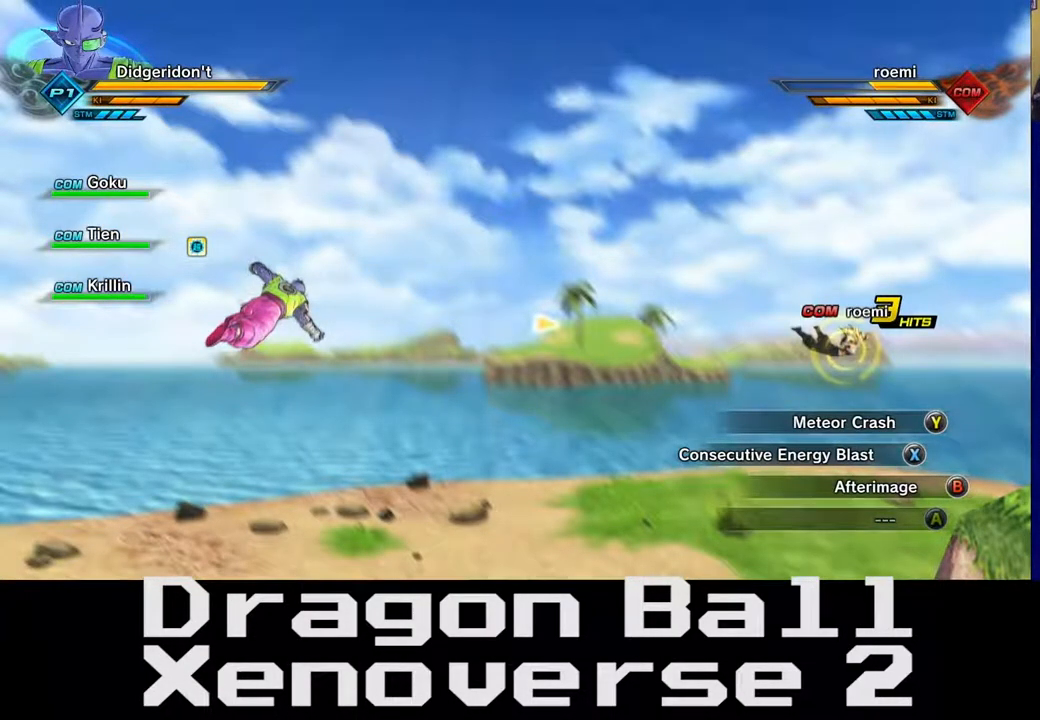
{"dt_ms": 500, "buttons": ["X"], "left_stick": "up-right", "right_stick": "center", "events": [[283, "X", "down"], [283, "left_stick", "up-right"]]}
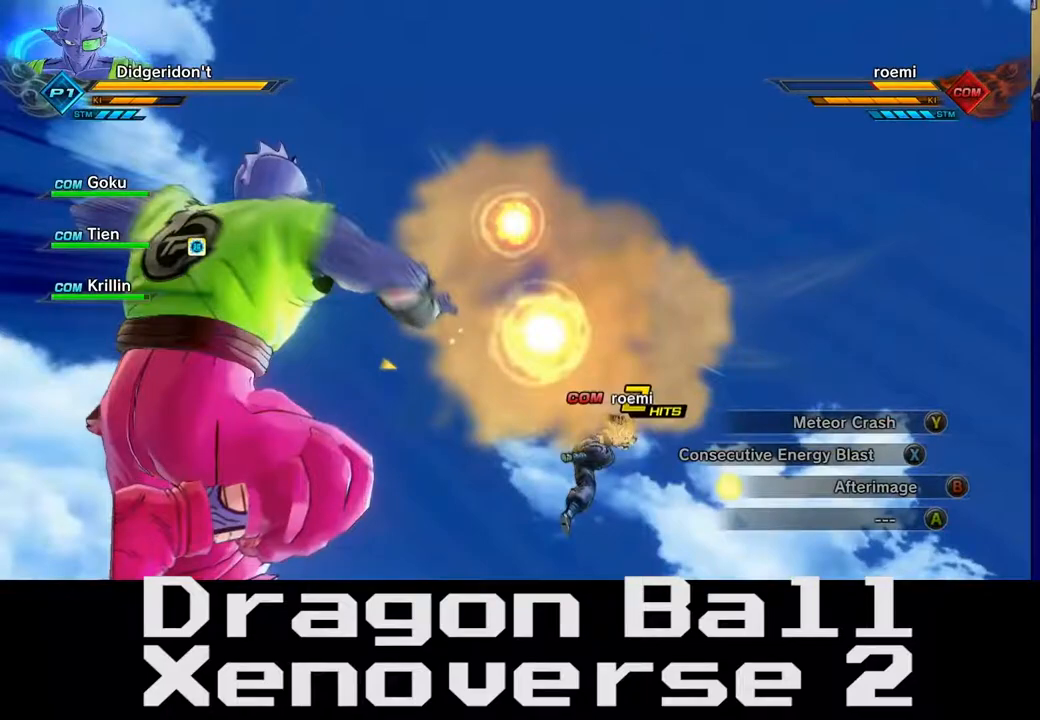
{"dt_ms": 1000, "buttons": ["X"], "left_stick": "up-right", "right_stick": "center"}
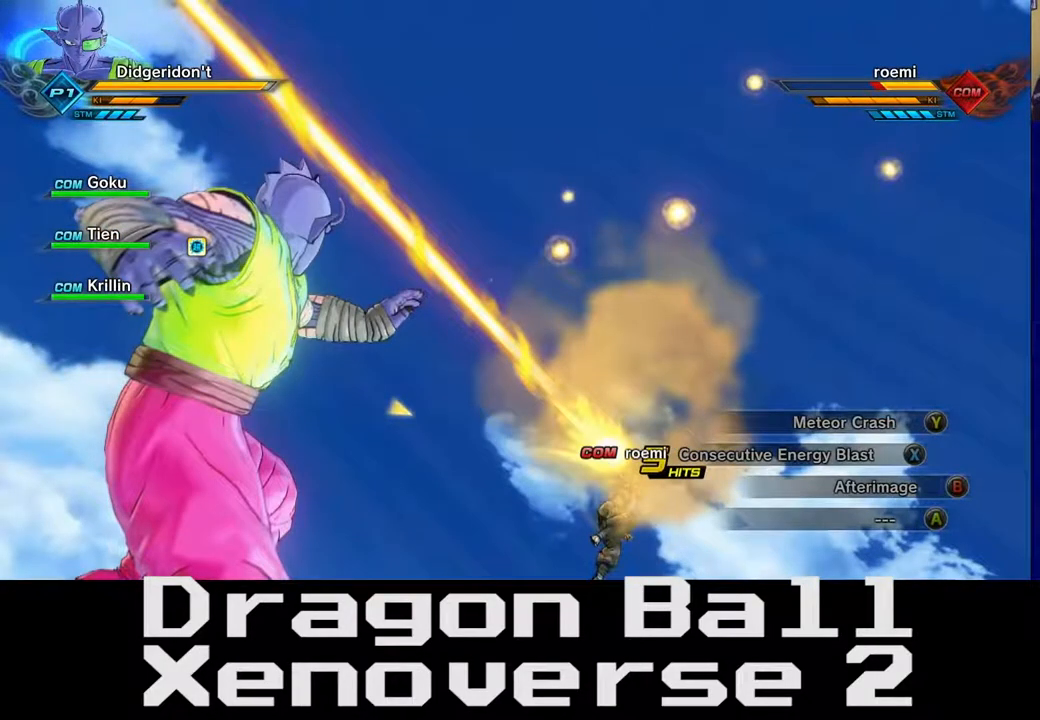
{"dt_ms": 500, "buttons": ["X"], "left_stick": "center", "right_stick": "center", "events": [[233, "left_stick", "center"]]}
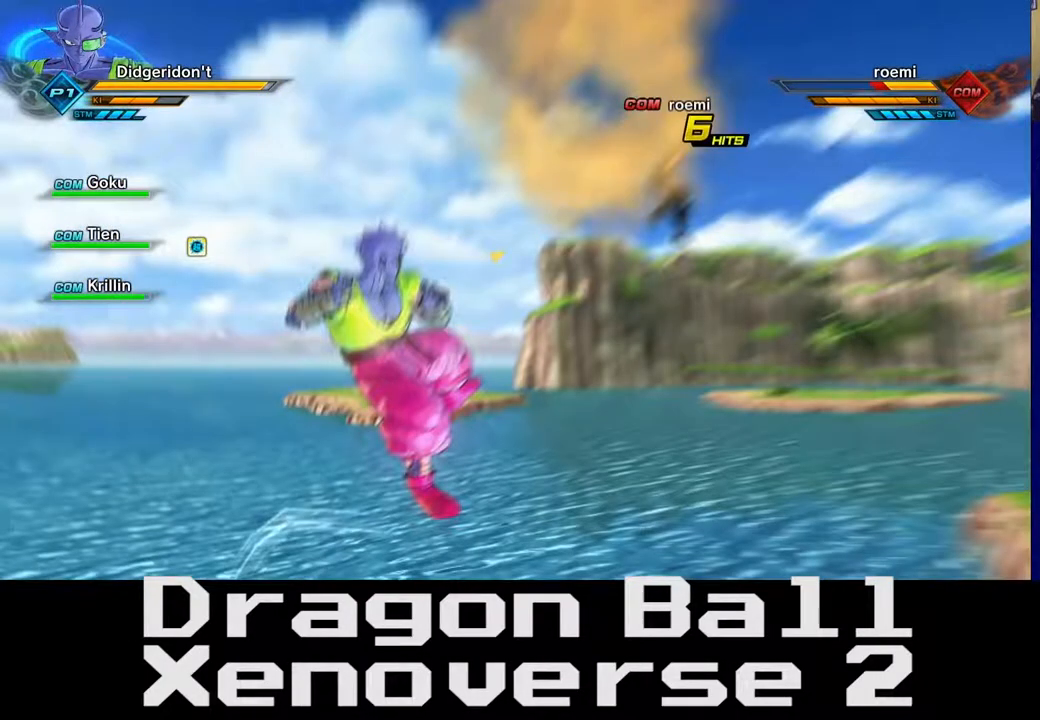
{"dt_ms": 500, "buttons": ["X"], "left_stick": "center", "right_stick": "center", "events": []}
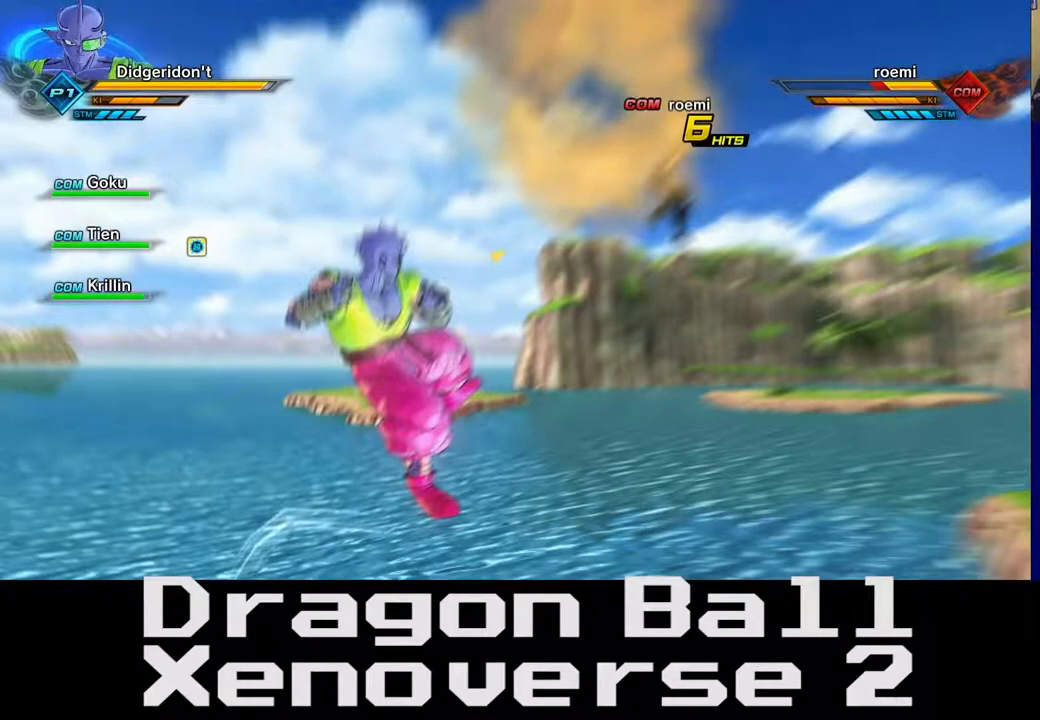
{"dt_ms": 500, "buttons": ["X"], "left_stick": "center", "right_stick": "center", "events": []}
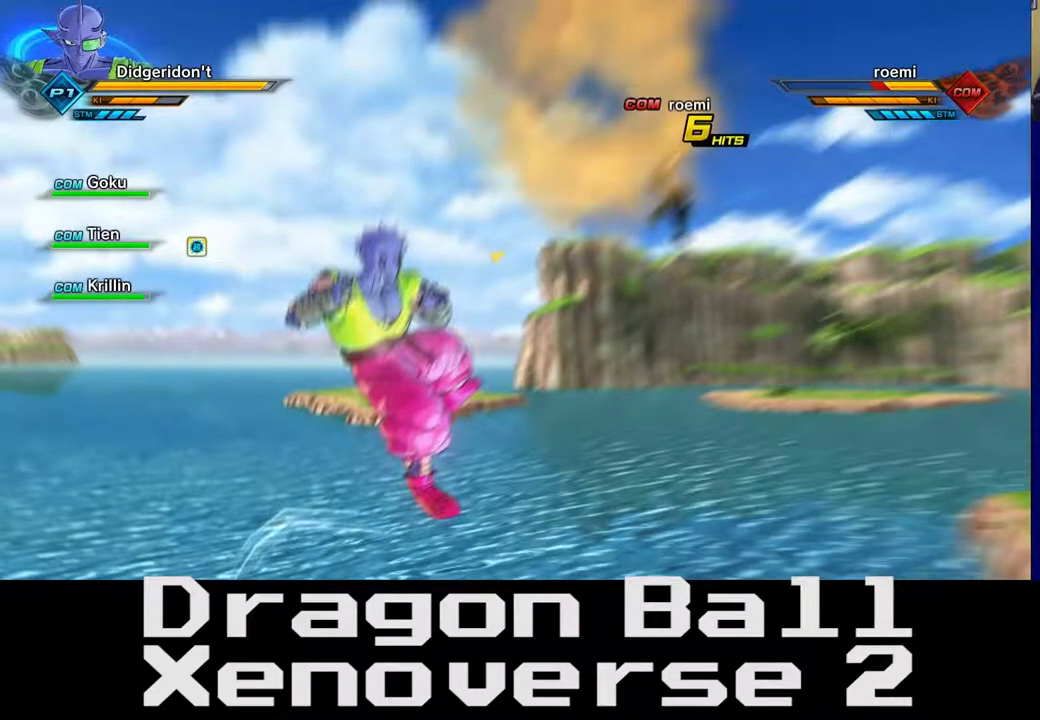
{"dt_ms": 500, "buttons": ["X"], "left_stick": "center", "right_stick": "center", "events": []}
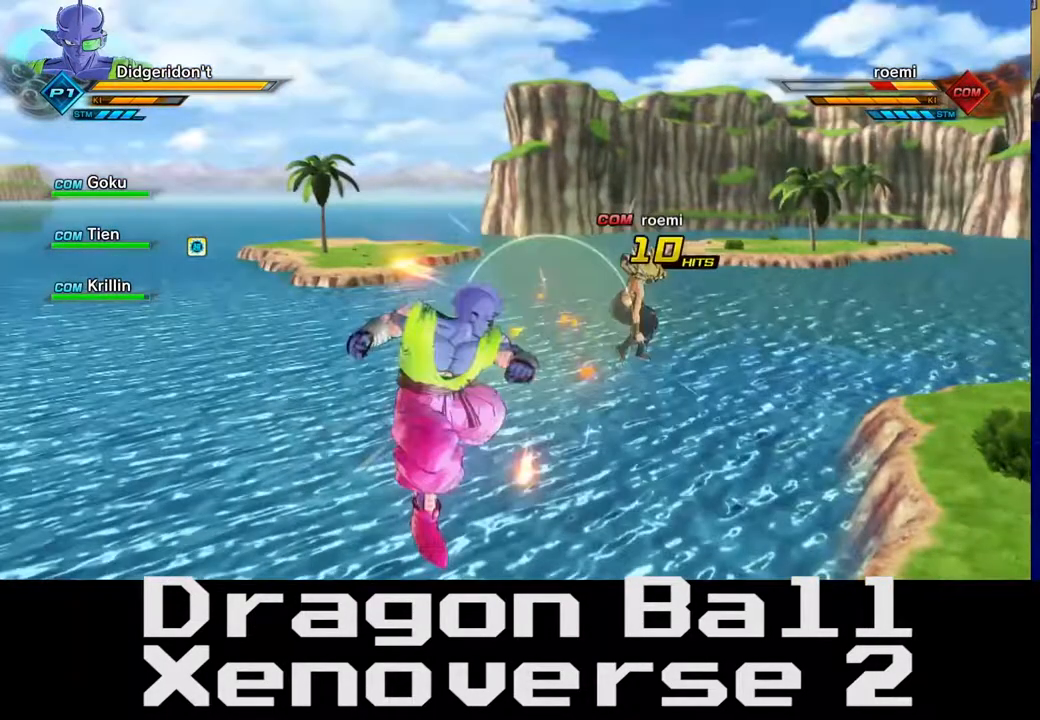
{"dt_ms": 500, "buttons": ["X"], "left_stick": "center", "right_stick": "center", "events": []}
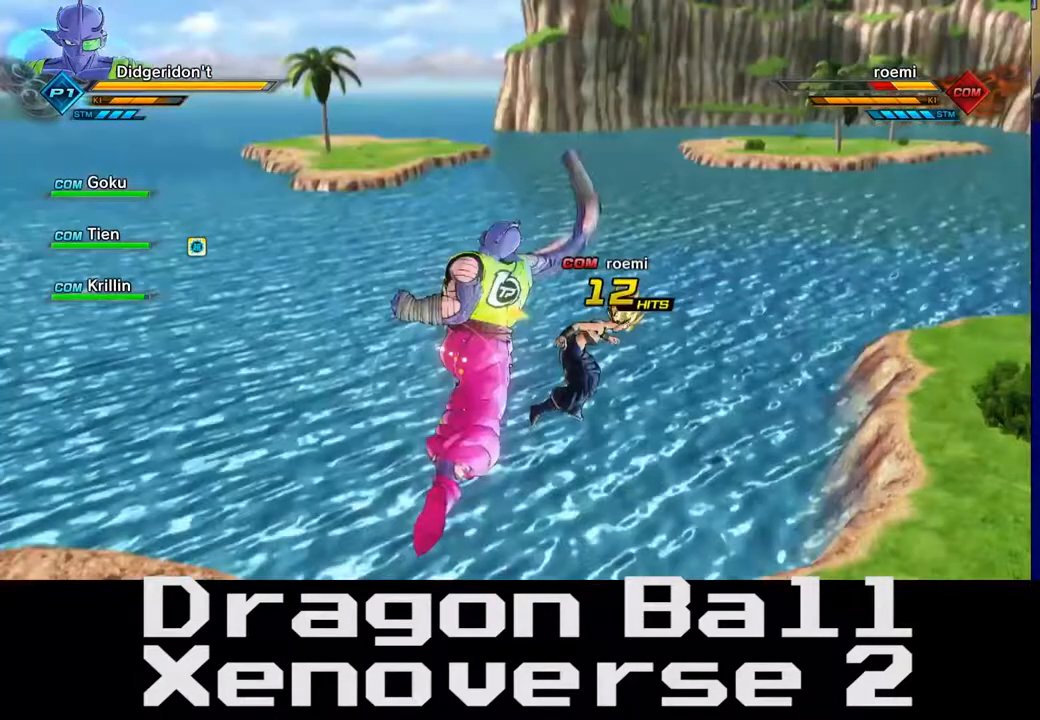
{"dt_ms": 500, "buttons": ["X"], "left_stick": "center", "right_stick": "center", "events": []}
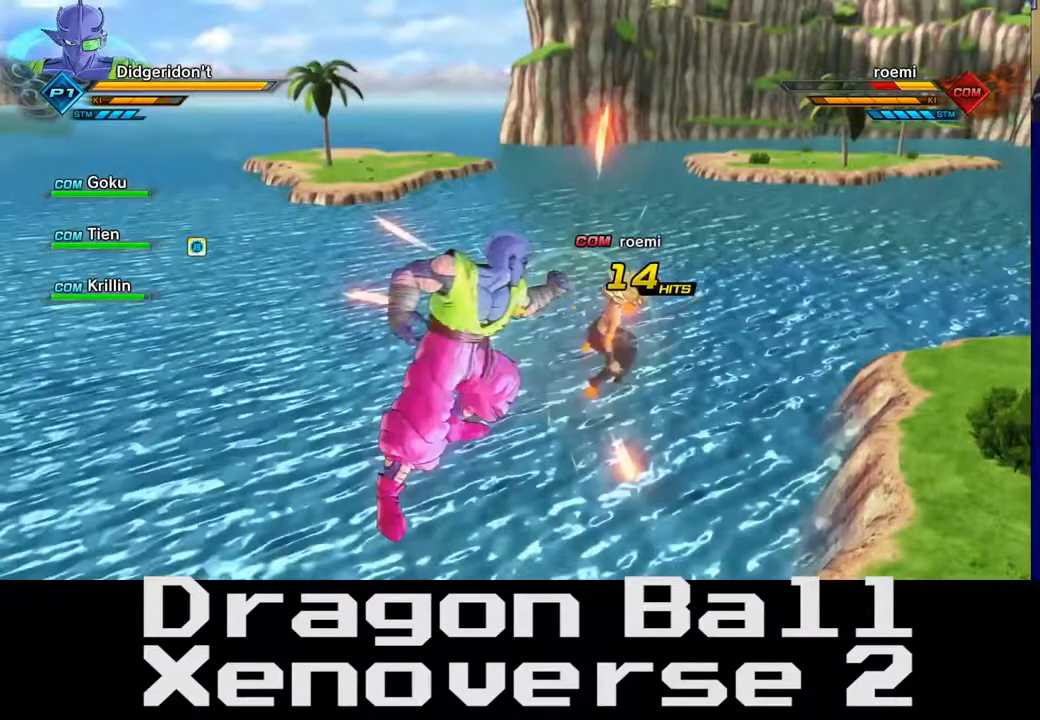
{"dt_ms": 500, "buttons": ["X"], "left_stick": "center", "right_stick": "center", "events": []}
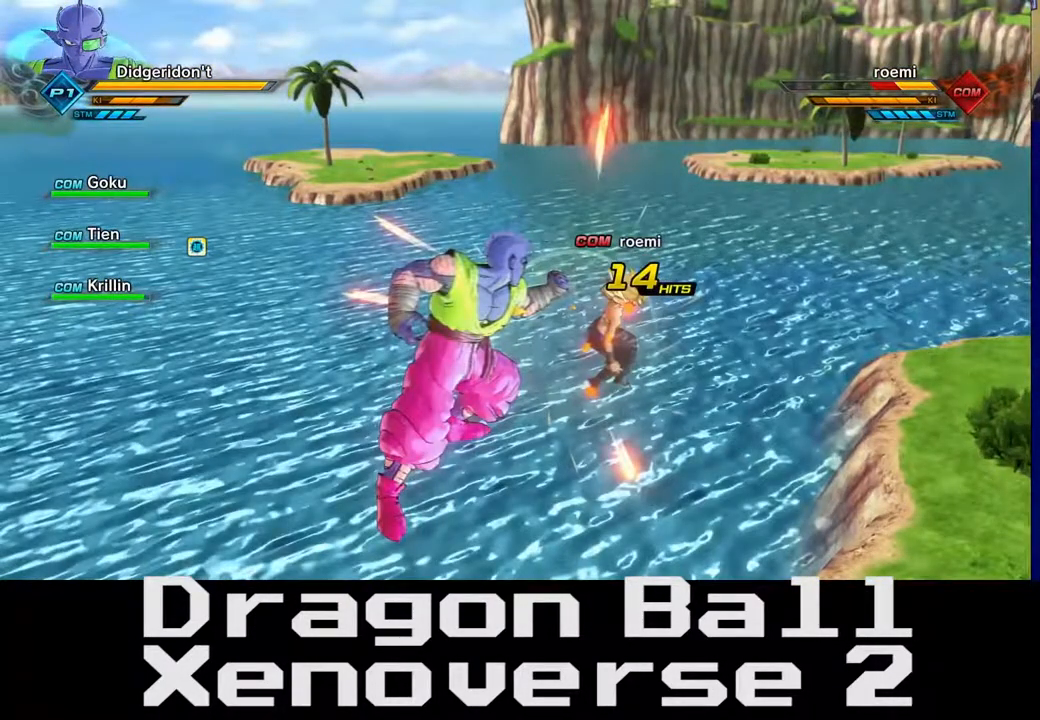
{"dt_ms": 500, "buttons": ["X"], "left_stick": "center", "right_stick": "center", "events": []}
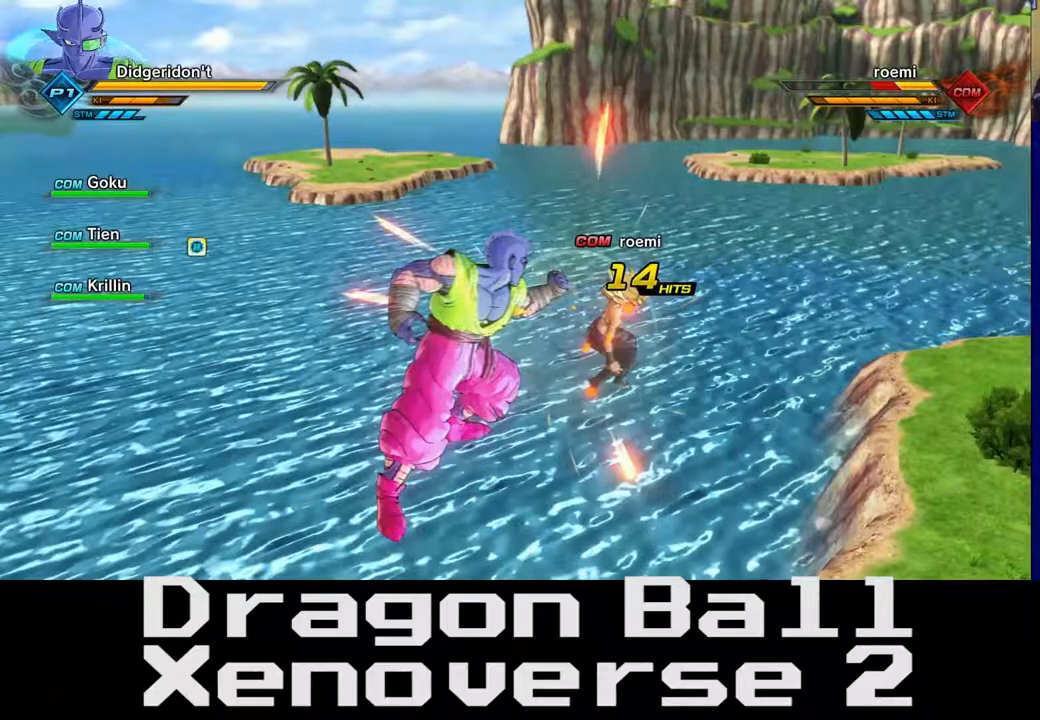
{"dt_ms": 500, "buttons": [], "left_stick": "center", "right_stick": "center", "events": [[367, "X", "up"]]}
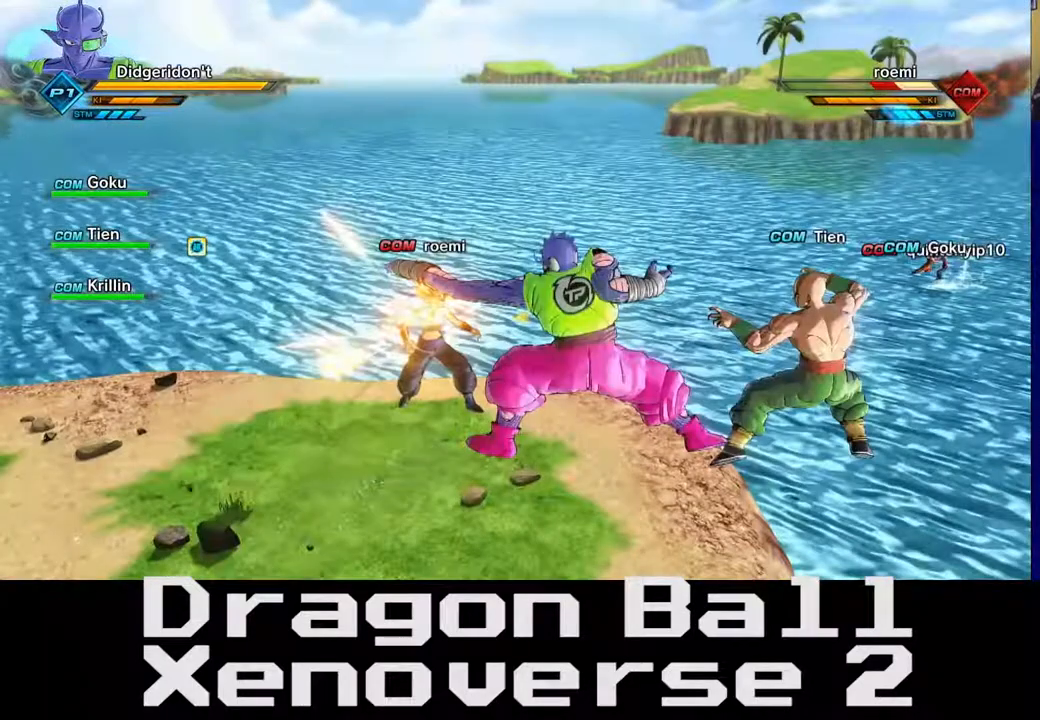
{"dt_ms": 500, "buttons": ["X"], "left_stick": "center", "right_stick": "center", "events": [[133, "X", "down"]]}
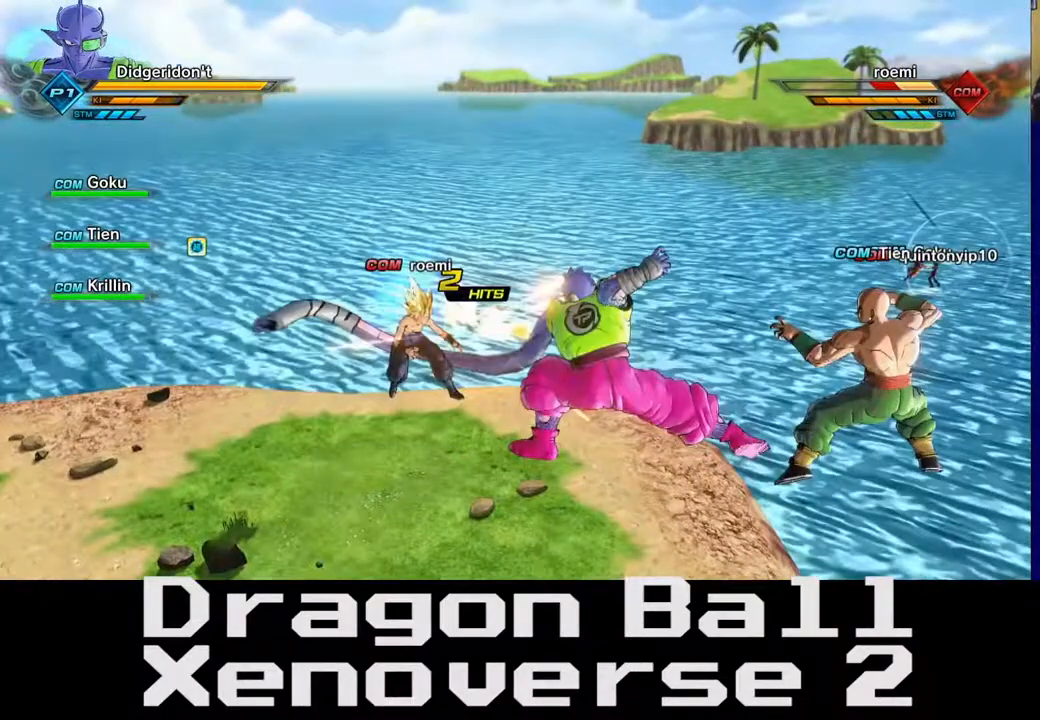
{"dt_ms": 500, "buttons": [], "left_stick": "center", "right_stick": "center", "events": [[33, "B", "down"], [33, "X", "up"], [383, "B", "up"]]}
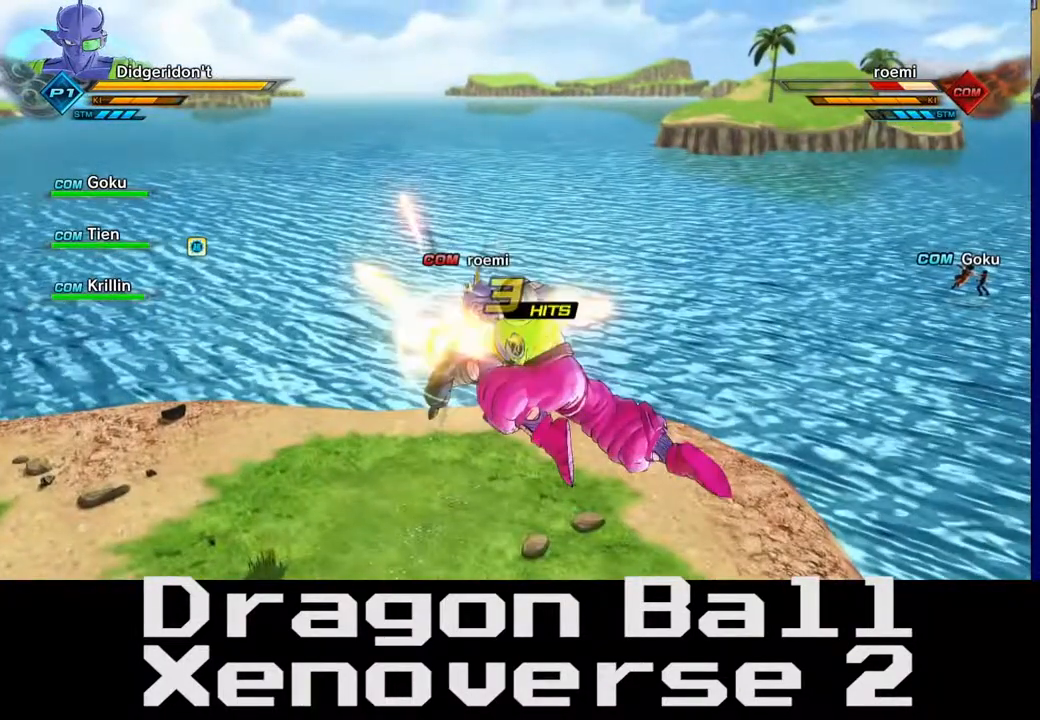
{"dt_ms": 500, "buttons": [], "left_stick": "center", "right_stick": "center", "events": []}
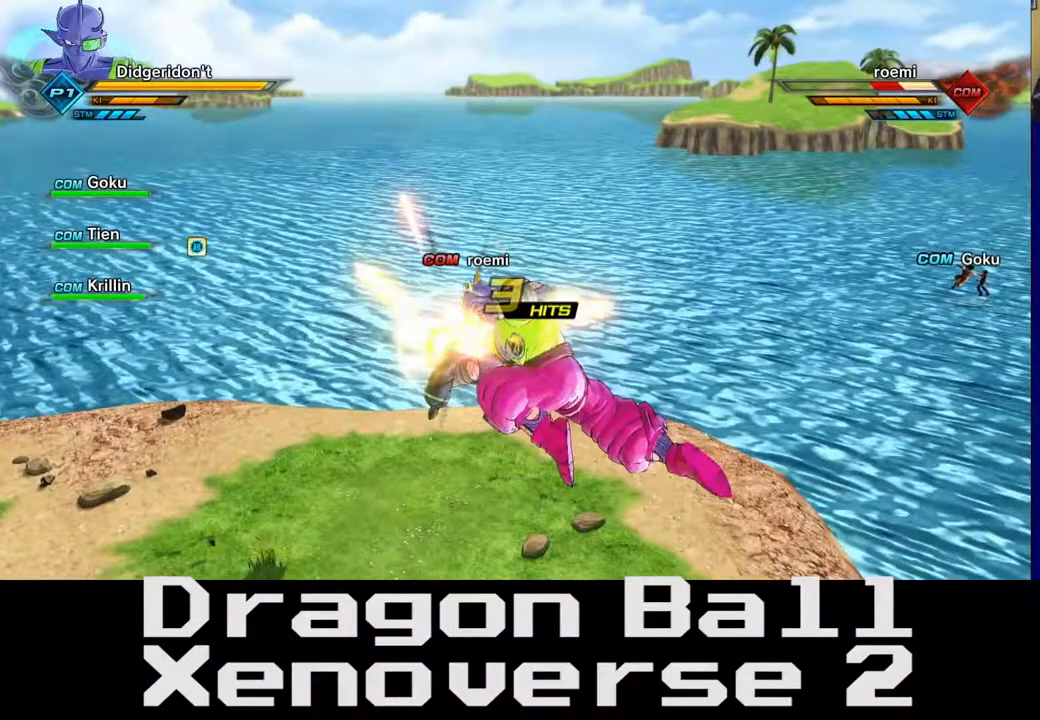
{"dt_ms": 500, "buttons": [], "left_stick": "center", "right_stick": "center", "events": []}
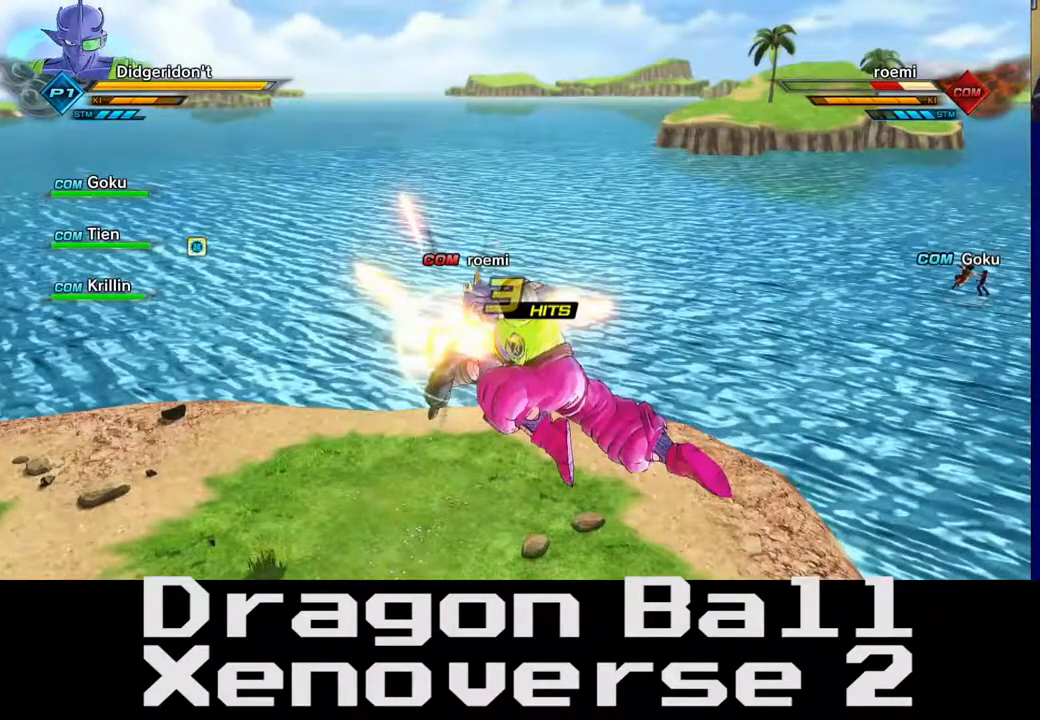
{"dt_ms": 500, "buttons": [], "left_stick": "center", "right_stick": "center", "events": []}
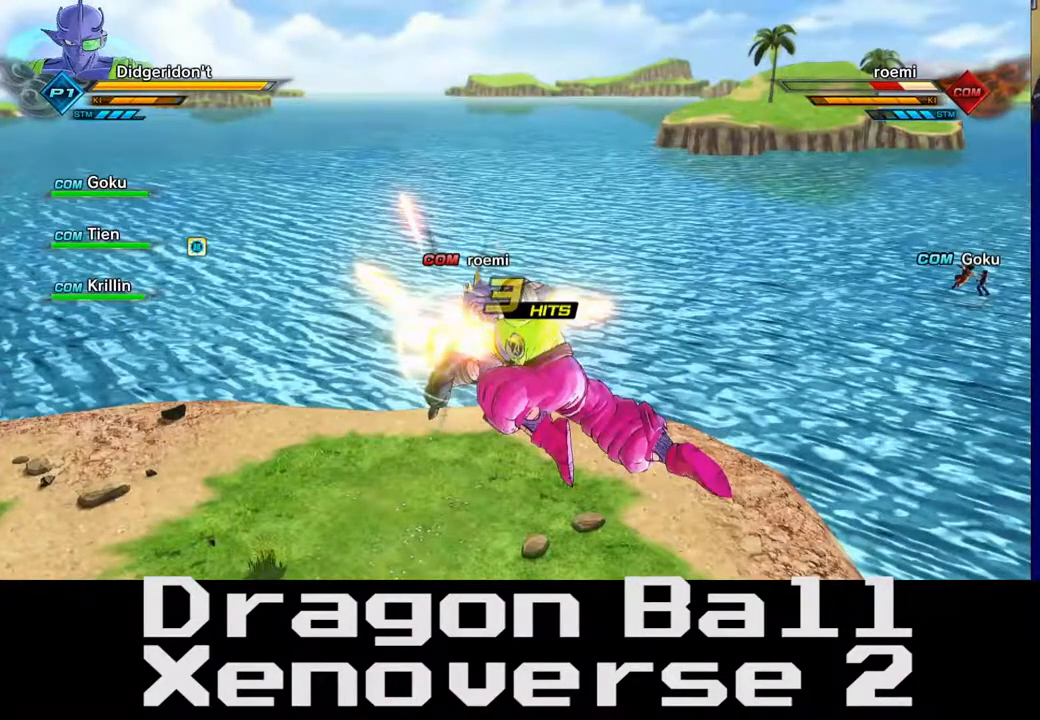
{"dt_ms": 500, "buttons": [], "left_stick": "up-left", "right_stick": "center", "events": [[133, "left_stick", "up-left"]]}
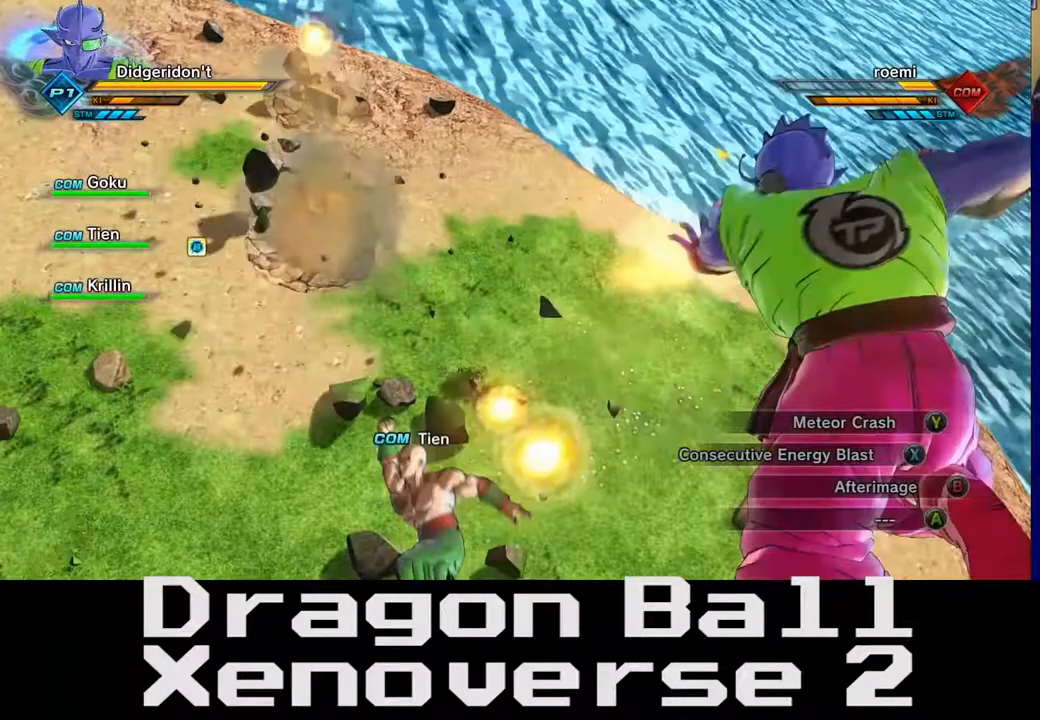
{"dt_ms": 500, "buttons": [], "left_stick": "up-left", "right_stick": "center", "events": []}
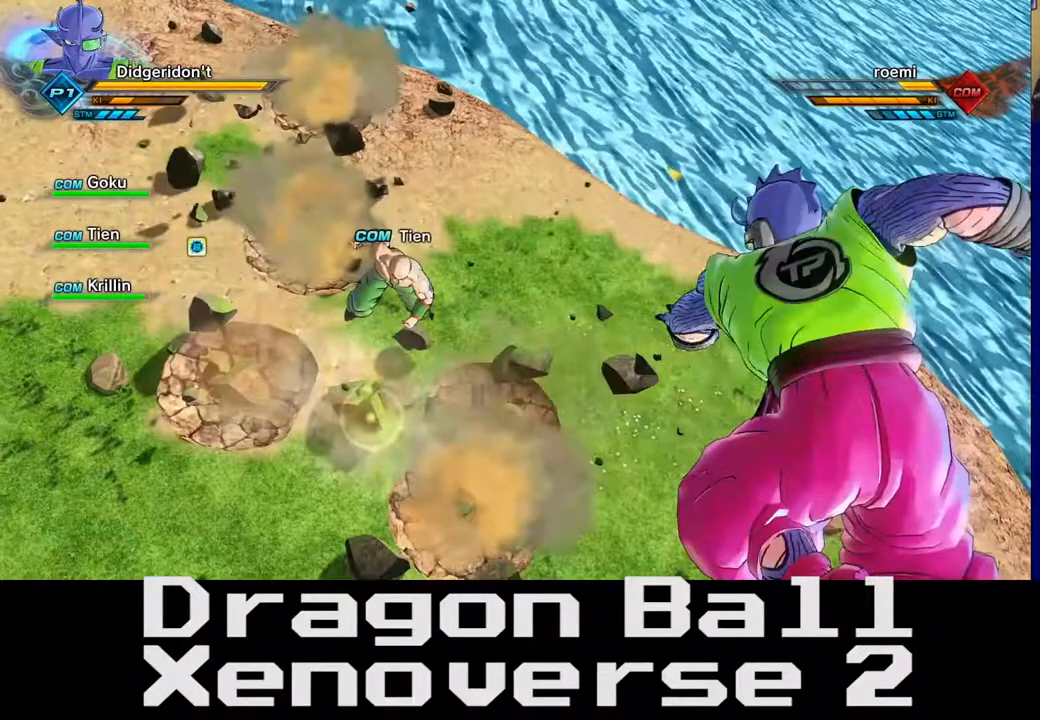
{"dt_ms": 500, "buttons": ["X"], "left_stick": "left", "right_stick": "center", "events": [[267, "X", "down"], [267, "left_stick", "left"]]}
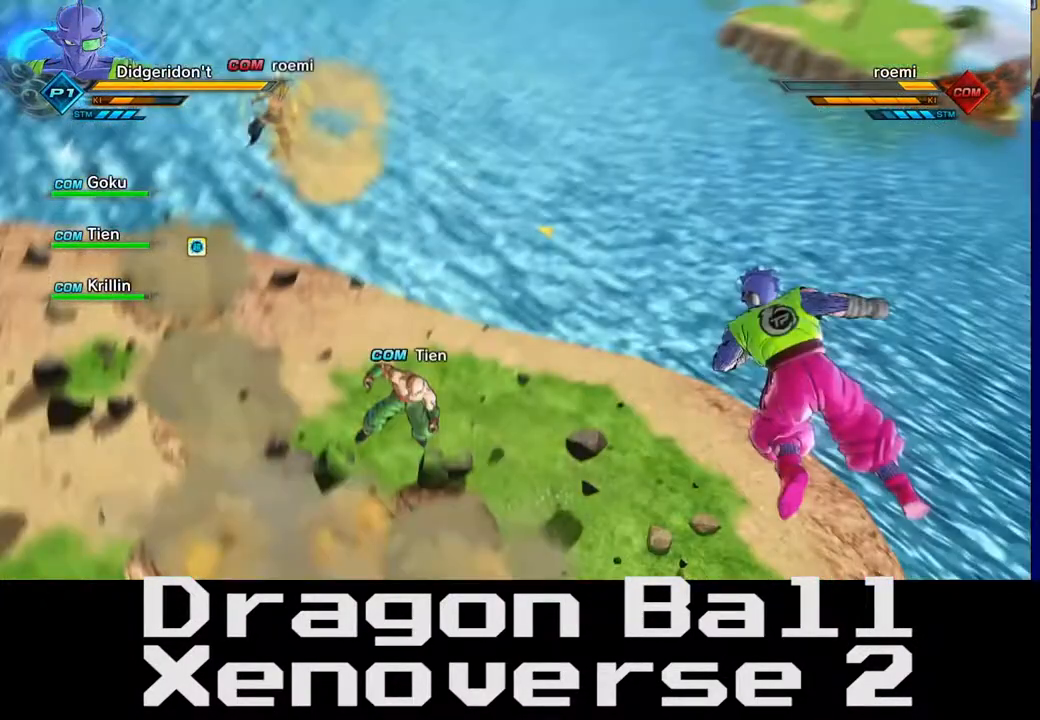
{"dt_ms": 500, "buttons": ["X"], "left_stick": "left", "right_stick": "center", "events": []}